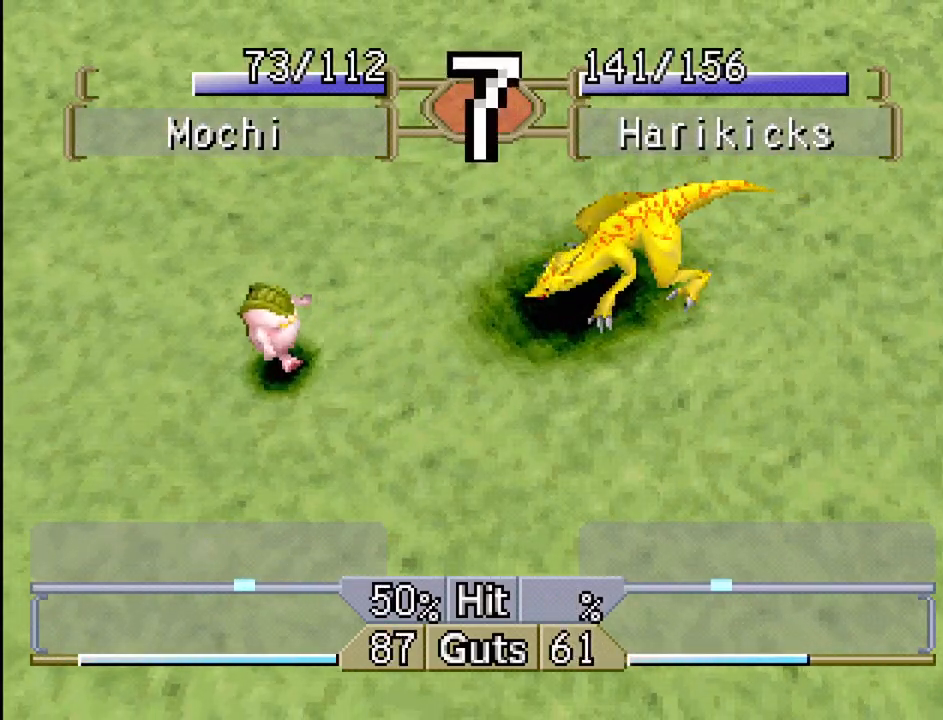
Gameplay with a controller (PlayStation layout); each line is a JSON object with the inputs held at the frame after it. "events" lists button and stick changes between this image and that frame as [ms after this image, input, new state], when the widget could be followed in between. Not read: L3 R3.
{"buttons": [], "events": []}
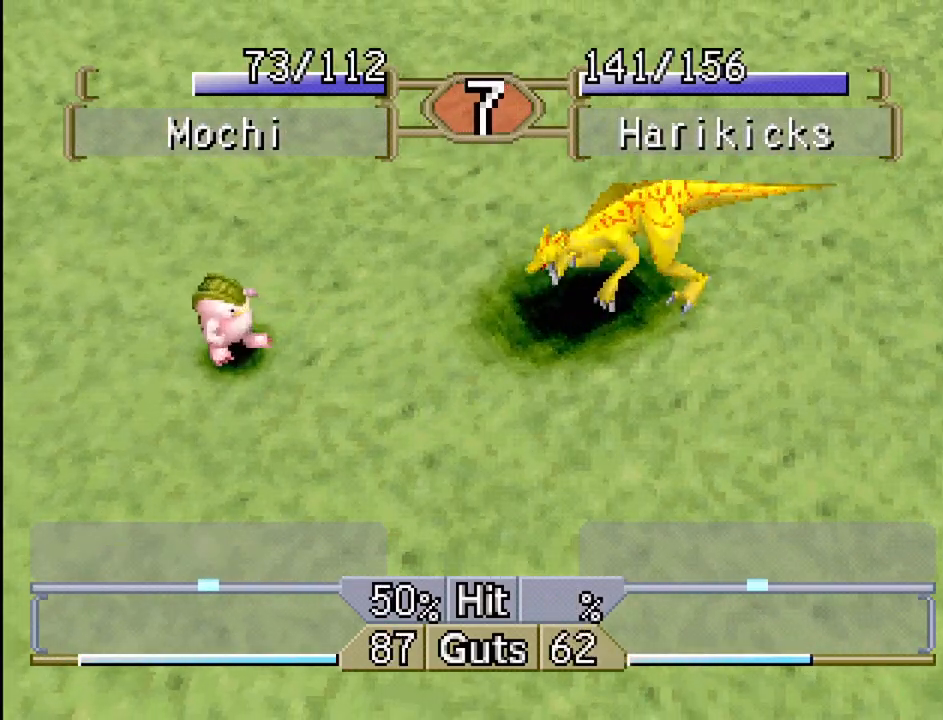
{"buttons": ["DPAD_RIGHT"], "events": [[283, "DPAD_RIGHT", "down"]]}
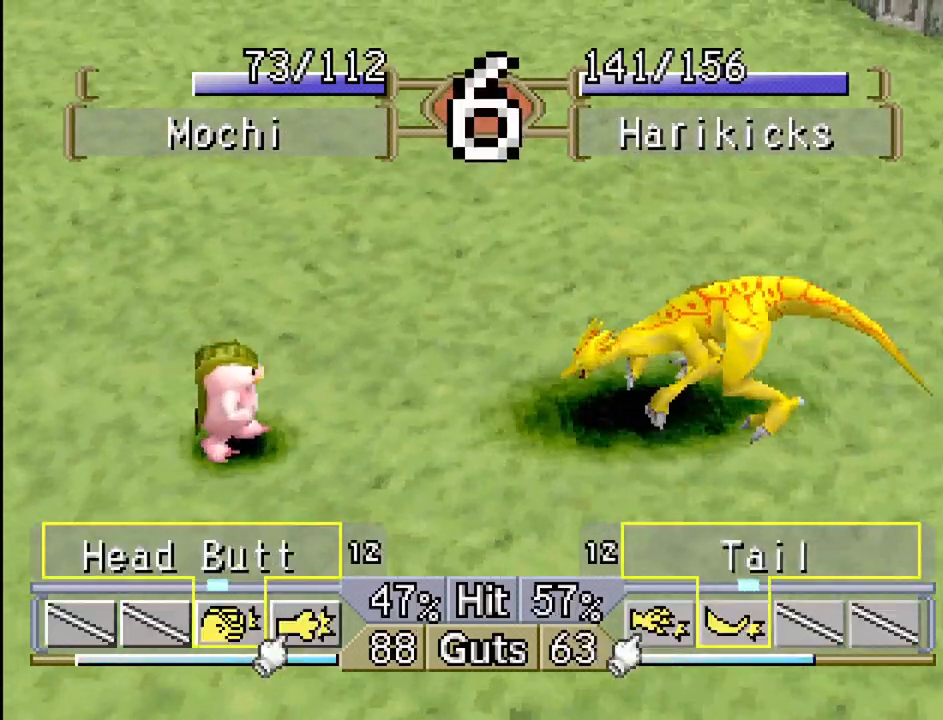
{"buttons": [], "events": [[33, "CROSS", "down"], [133, "DPAD_RIGHT", "up"], [167, "CROSS", "up"]]}
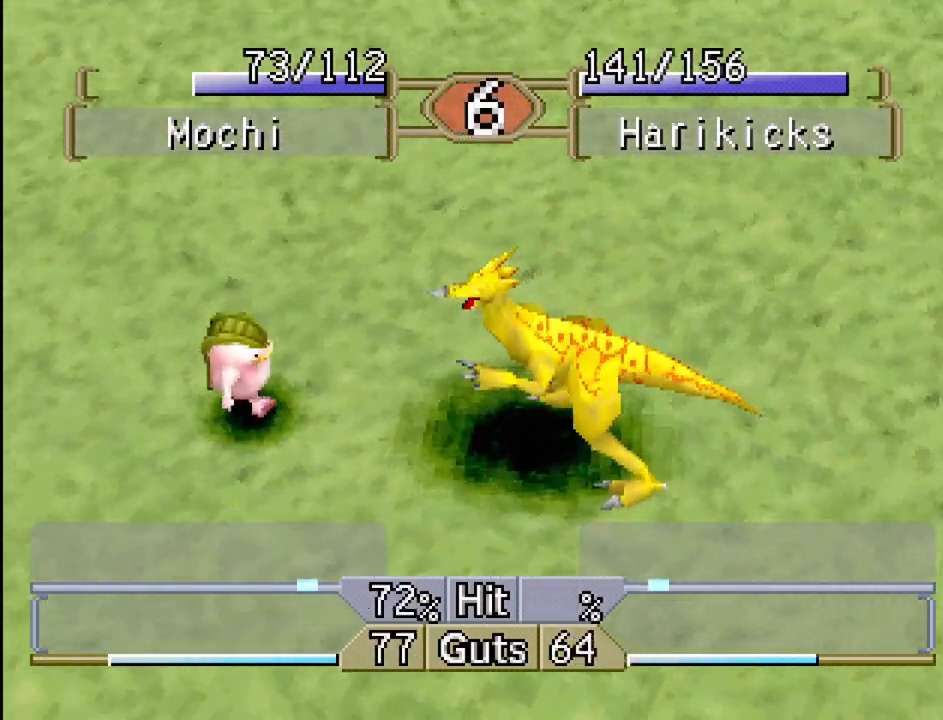
{"buttons": [], "events": []}
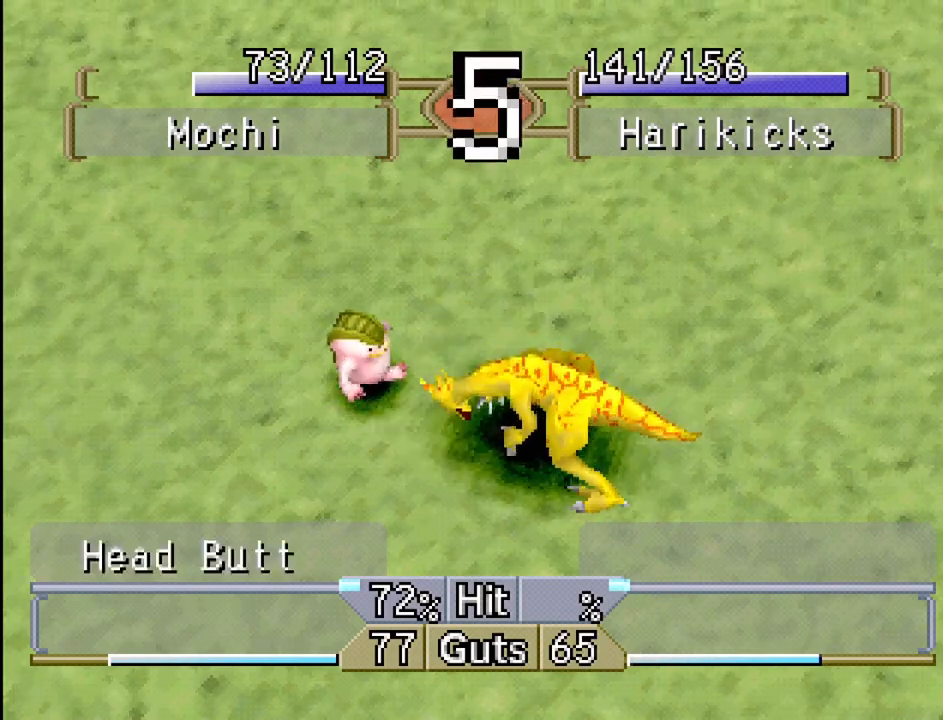
{"buttons": [], "events": []}
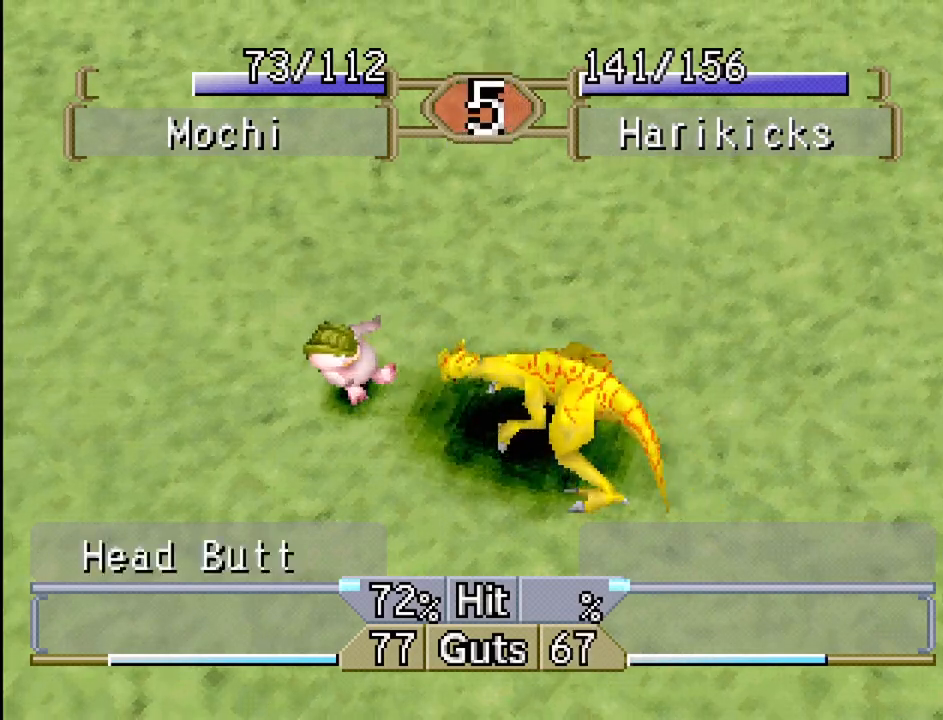
{"buttons": [], "events": []}
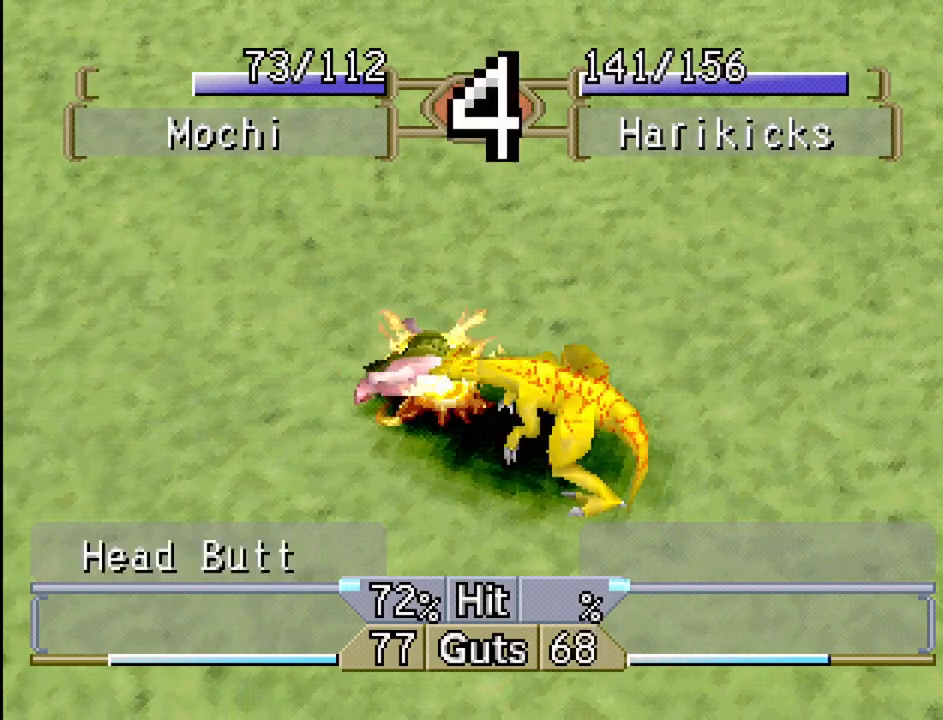
{"buttons": [], "events": [[433, "DPAD_RIGHT", "down"], [500, "DPAD_RIGHT", "up"]]}
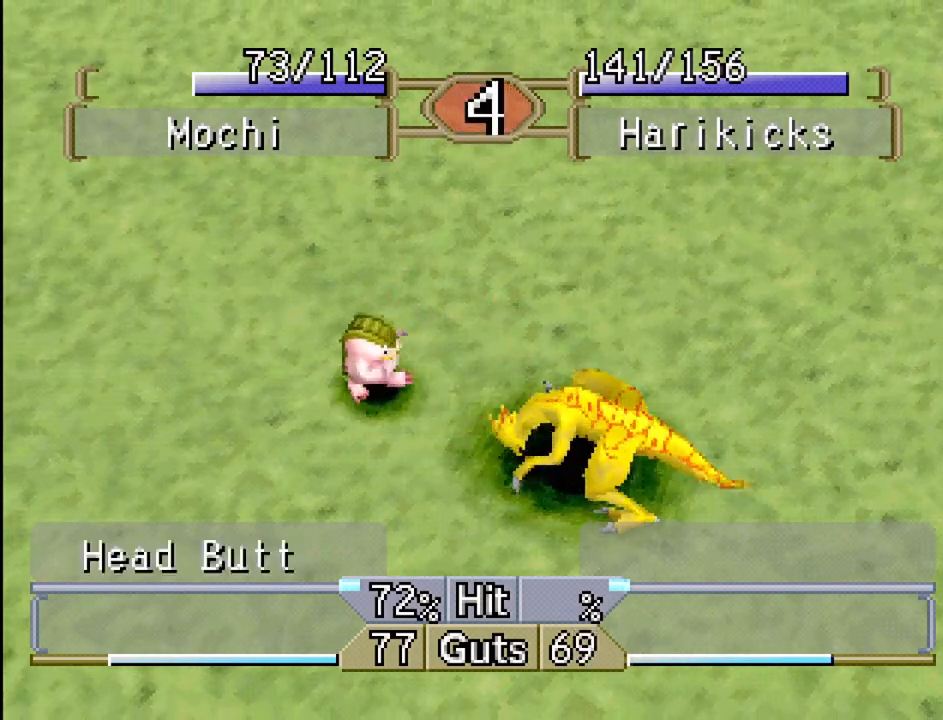
{"buttons": [], "events": []}
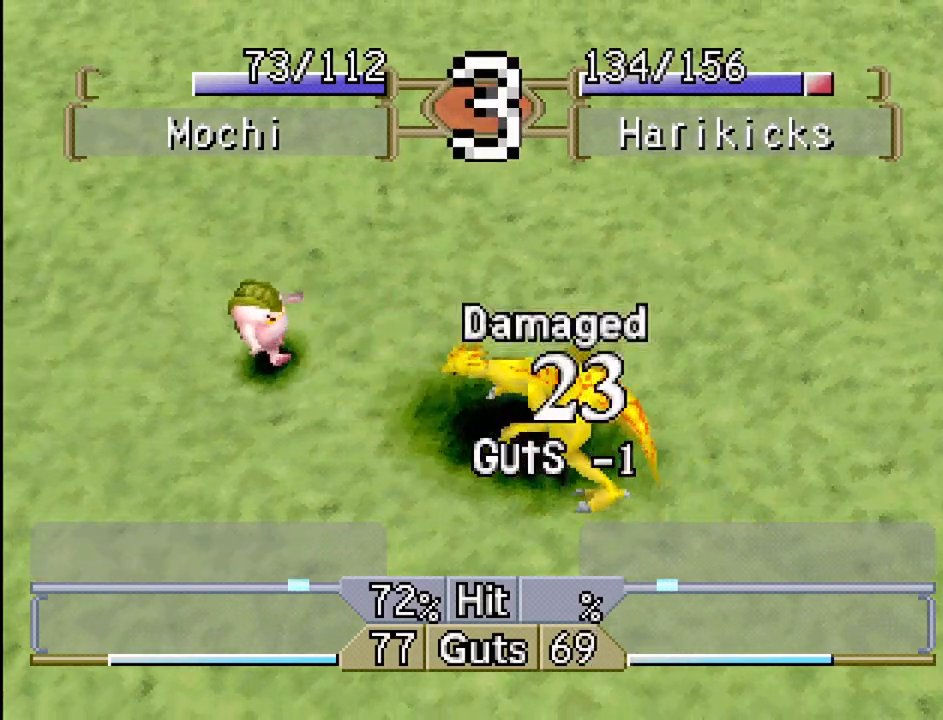
{"buttons": ["DPAD_RIGHT"], "events": [[383, "DPAD_RIGHT", "down"]]}
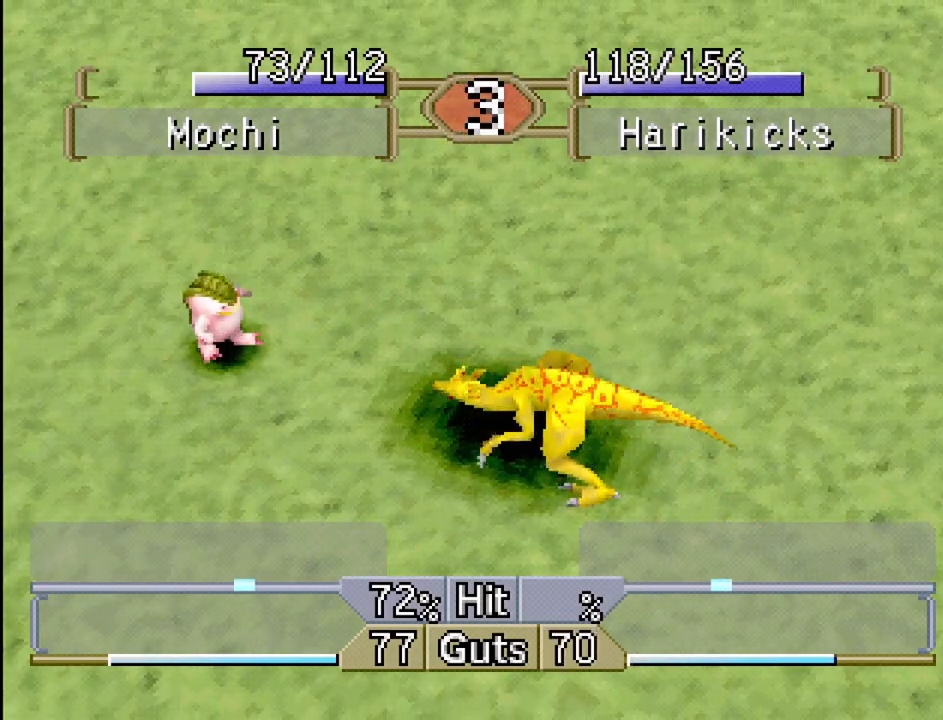
{"buttons": [], "events": [[267, "CROSS", "down"], [300, "DPAD_RIGHT", "up"], [367, "CROSS", "up"]]}
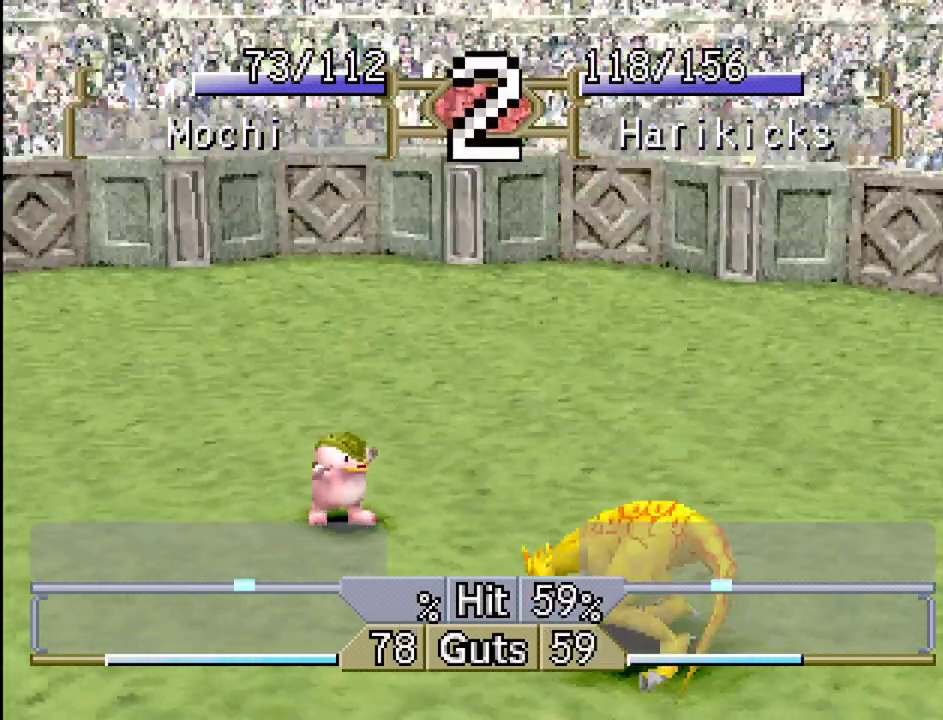
{"buttons": ["DPAD_LEFT"], "events": [[267, "DPAD_LEFT", "down"]]}
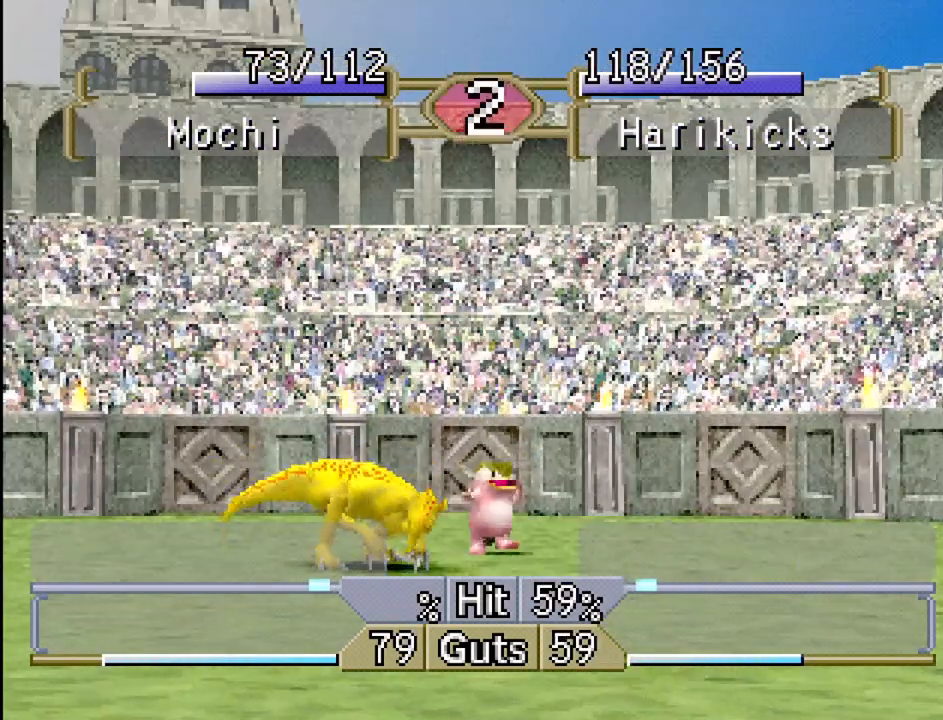
{"buttons": [], "events": [[33, "DPAD_LEFT", "up"]]}
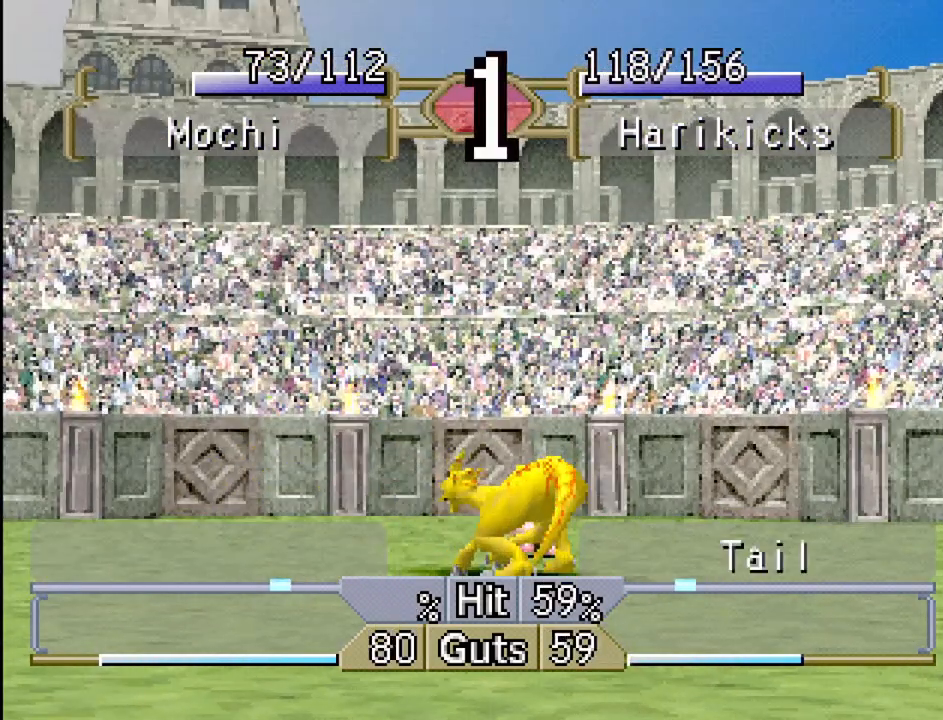
{"buttons": ["DPAD_LEFT"], "events": [[267, "CROSS", "down"], [317, "DPAD_LEFT", "down"], [350, "CROSS", "up"], [417, "CROSS", "down"], [483, "CROSS", "up"]]}
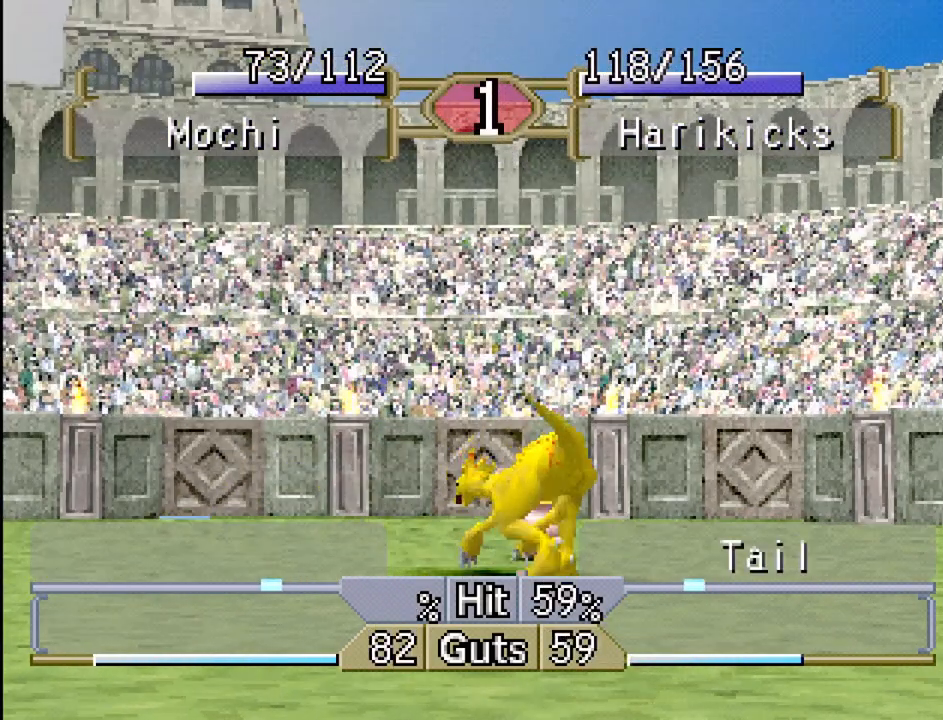
{"buttons": ["DPAD_RIGHT"], "events": [[50, "CROSS", "down"], [100, "CROSS", "up"], [167, "DPAD_LEFT", "up"], [183, "CROSS", "down"], [250, "CROSS", "up"], [283, "DPAD_RIGHT", "down"], [283, "DPAD_UP", "down"], [317, "CROSS", "down"], [333, "DPAD_UP", "up"], [367, "CROSS", "up"], [417, "DPAD_UP", "down"], [450, "CROSS", "down"], [450, "DPAD_UP", "up"], [500, "CROSS", "up"]]}
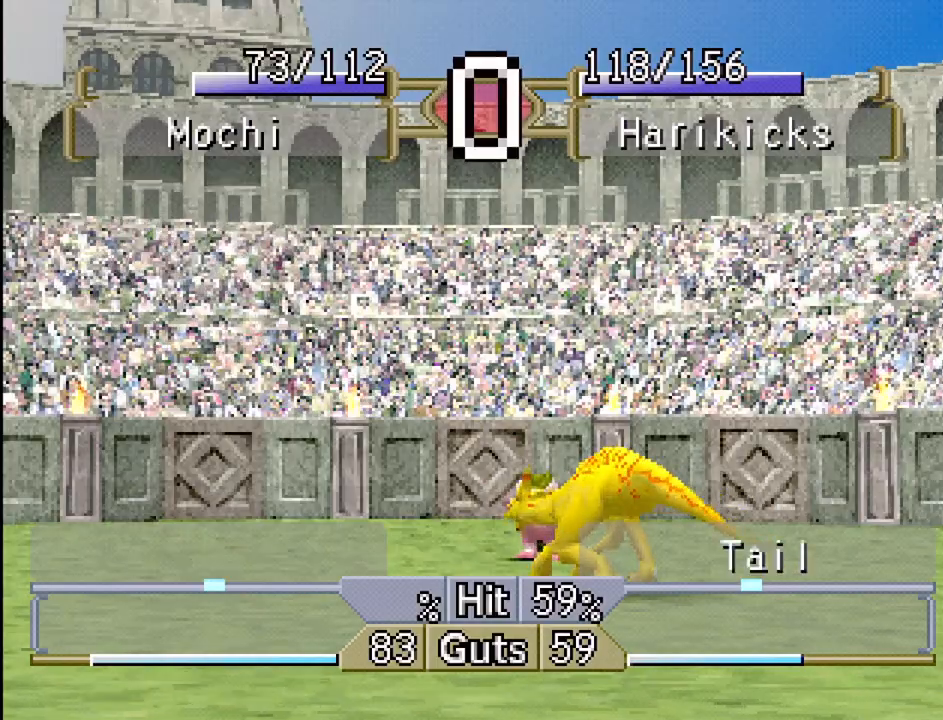
{"buttons": ["CROSS", "DPAD_RIGHT"], "events": [[50, "DPAD_UP", "down"], [167, "DPAD_UP", "up"], [233, "CROSS", "down"], [267, "CROSS", "up"], [267, "DPAD_UP", "down"], [317, "DPAD_UP", "up"], [333, "CROSS", "down"], [383, "CROSS", "up"], [467, "CROSS", "down"]]}
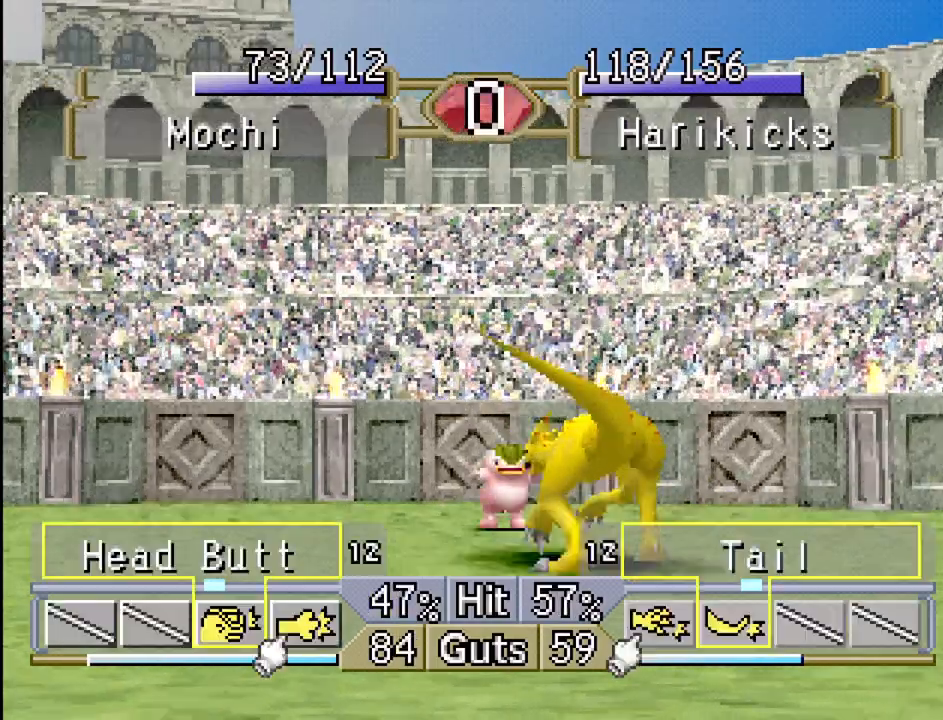
{"buttons": ["CROSS", "DPAD_RIGHT"], "events": [[17, "CROSS", "up"], [17, "DPAD_UP", "down"], [67, "DPAD_UP", "up"], [83, "CROSS", "down"], [150, "CROSS", "up"], [150, "DPAD_UP", "down"], [217, "CROSS", "down"], [217, "DPAD_UP", "up"], [250, "DPAD_UP", "down"], [300, "CROSS", "up"], [333, "CROSS", "down"], [367, "DPAD_UP", "up"], [417, "CROSS", "up"], [450, "DPAD_UP", "down"], [483, "CROSS", "down"], [483, "DPAD_UP", "up"]]}
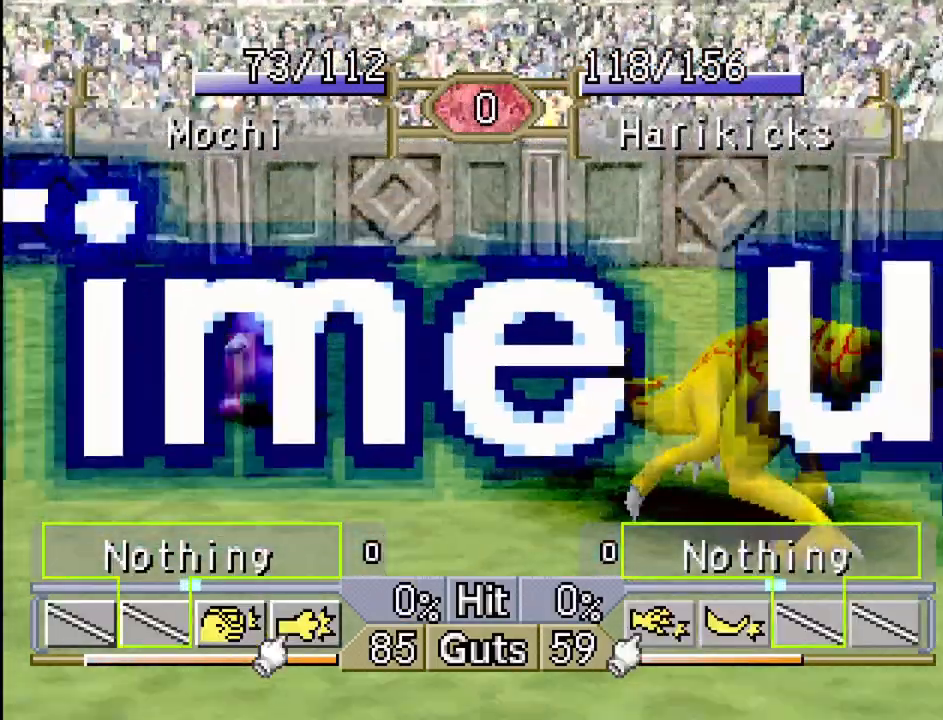
{"buttons": [], "events": [[50, "CROSS", "up"], [83, "DPAD_UP", "down"], [117, "CROSS", "down"], [117, "DPAD_UP", "up"], [150, "DPAD_RIGHT", "up"], [183, "CROSS", "up"], [233, "CROSS", "down"], [317, "CROSS", "up"]]}
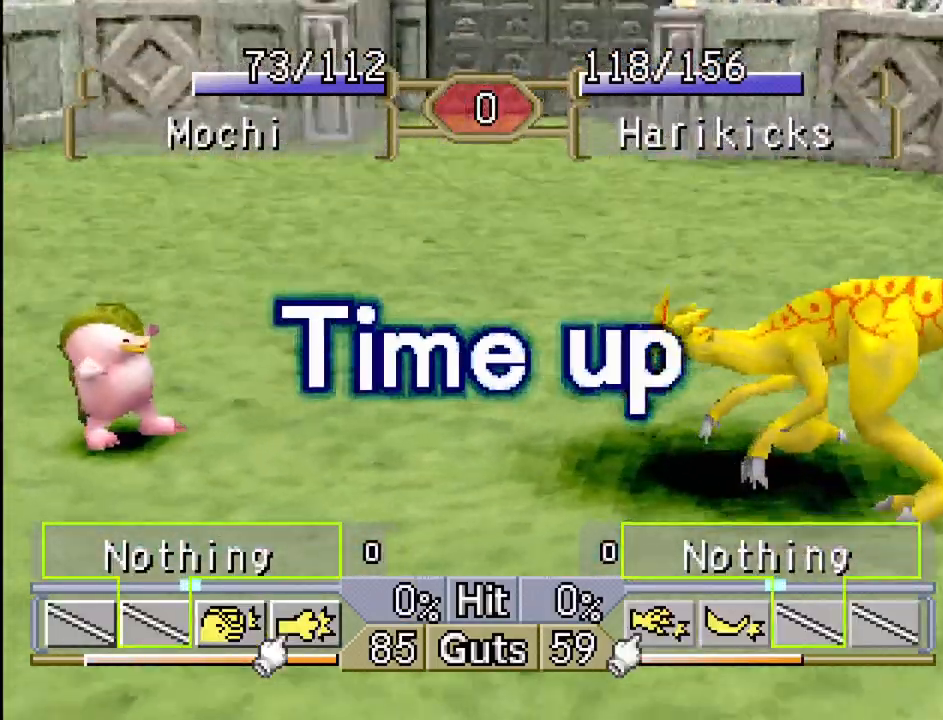
{"buttons": [], "events": []}
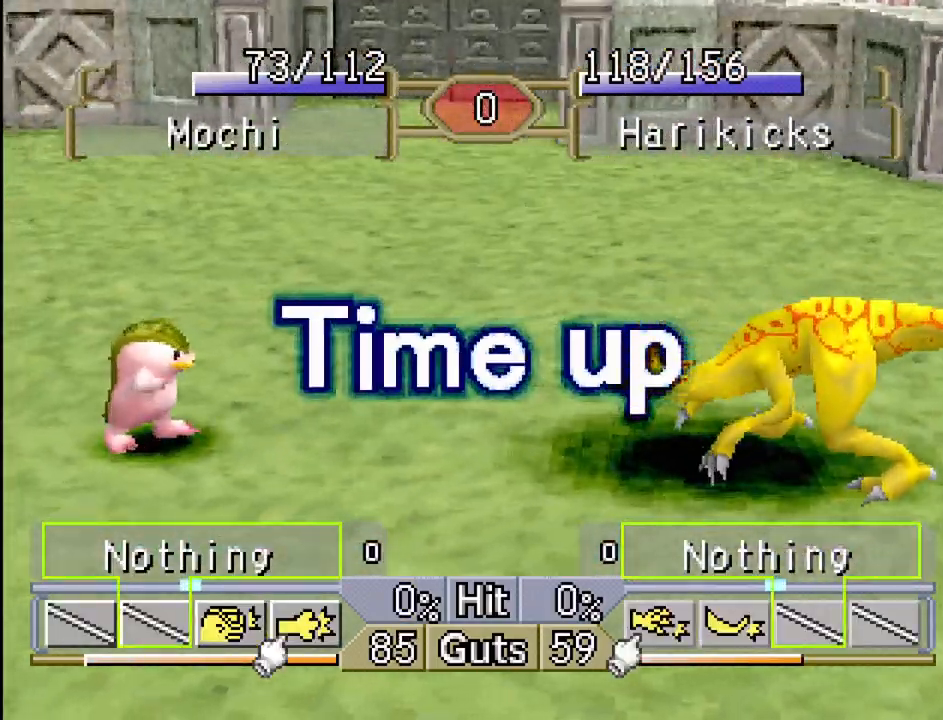
{"buttons": [], "events": [[367, "CROSS", "down"], [450, "CROSS", "up"]]}
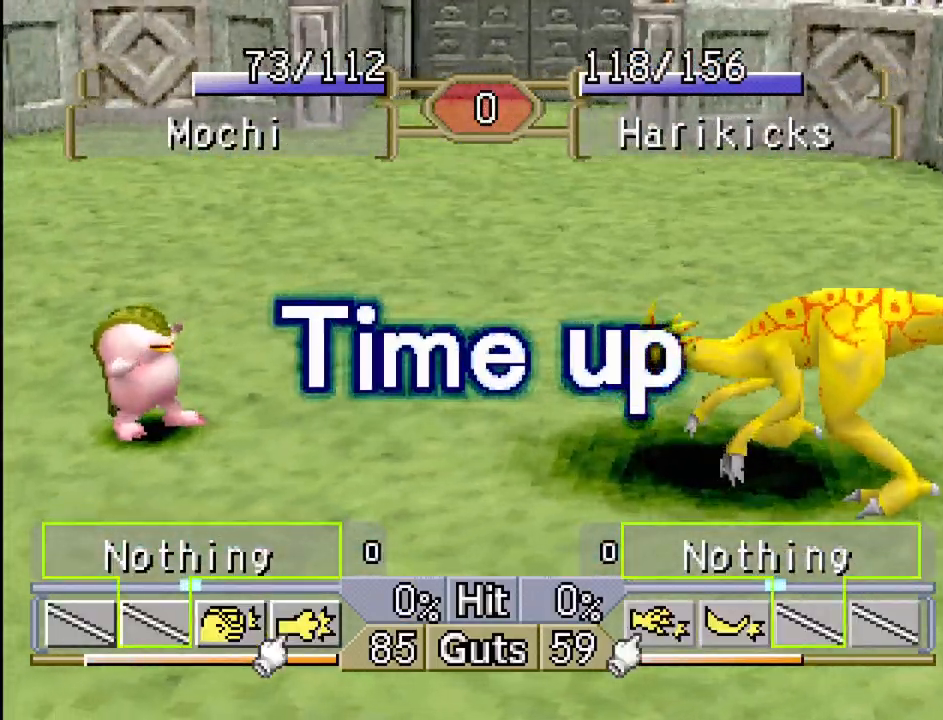
{"buttons": [], "events": []}
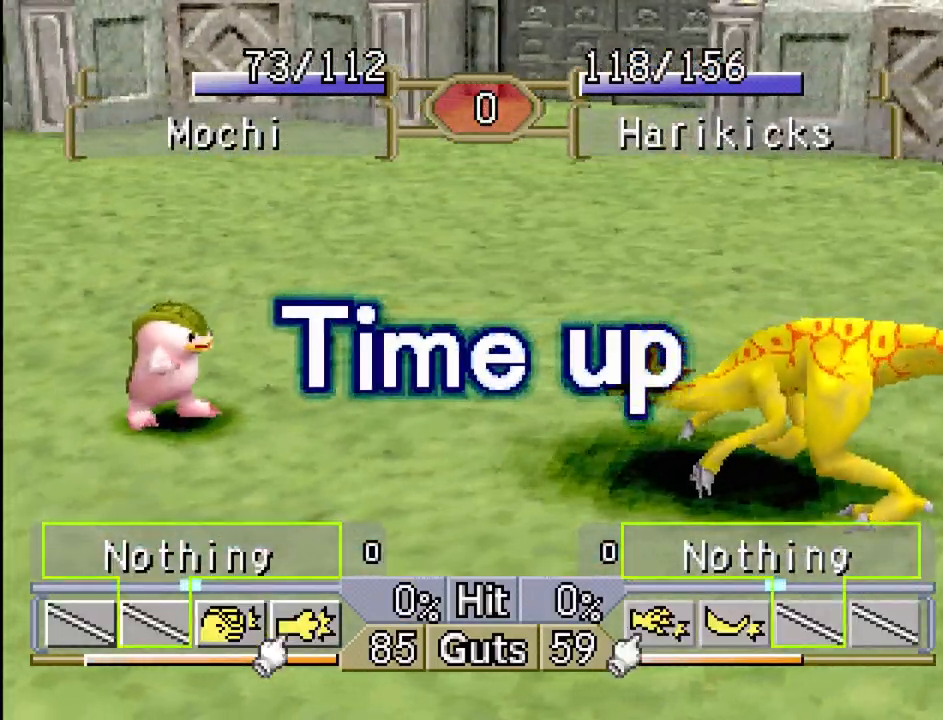
{"buttons": [], "events": []}
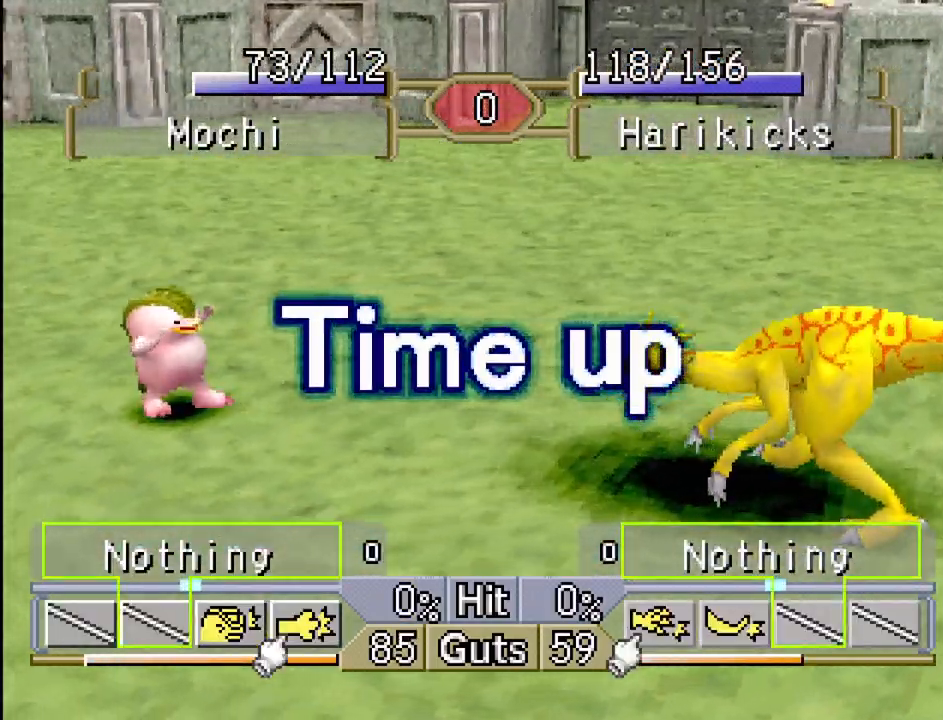
{"buttons": [], "events": []}
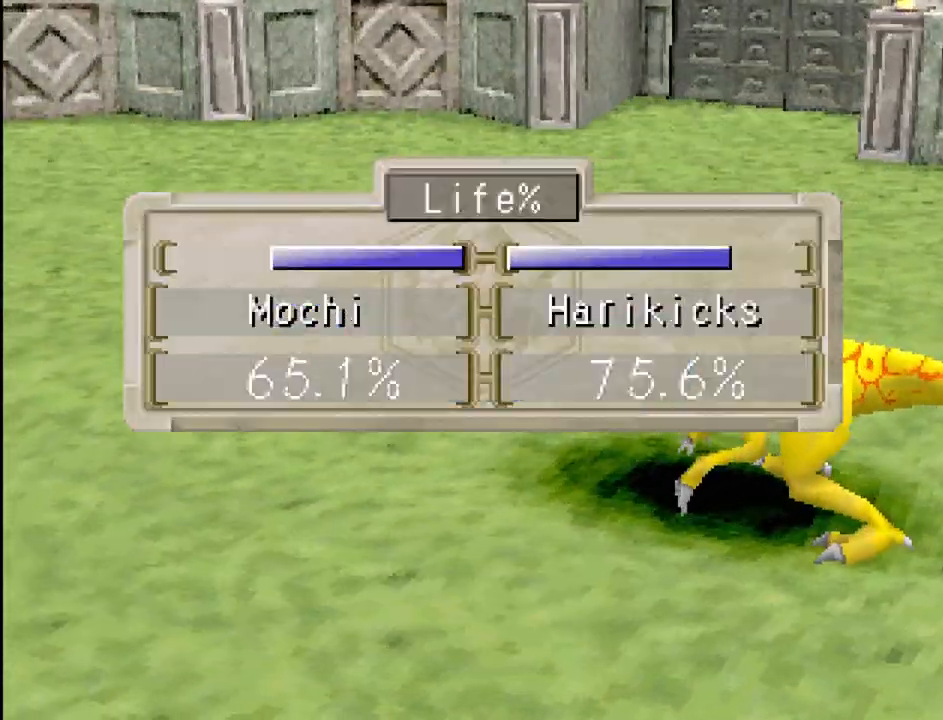
{"buttons": ["CROSS"], "events": [[433, "CROSS", "down"]]}
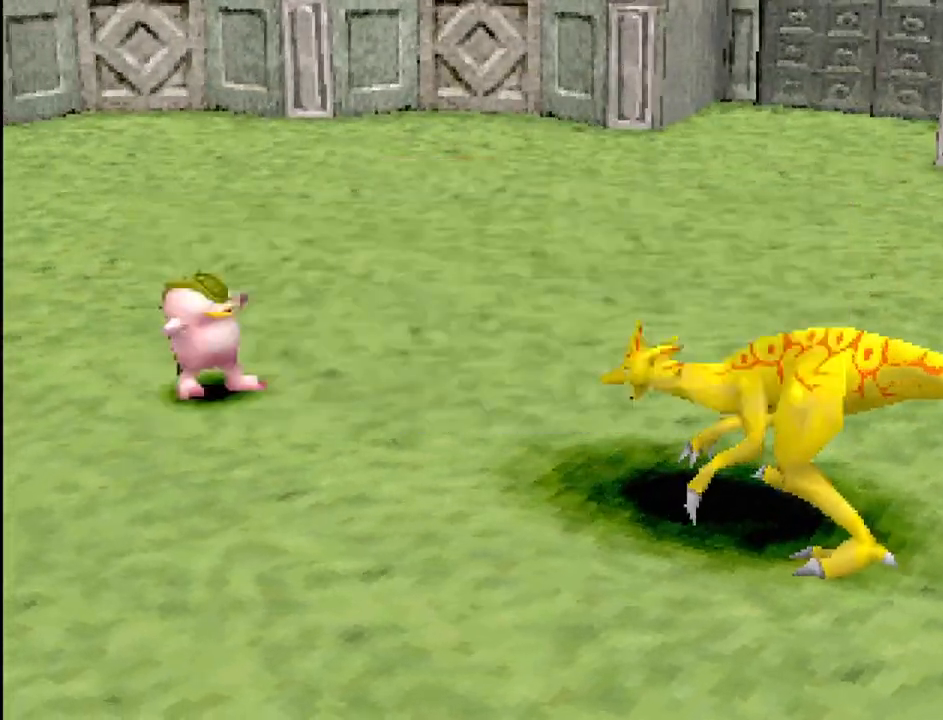
{"buttons": [], "events": [[167, "CROSS", "up"]]}
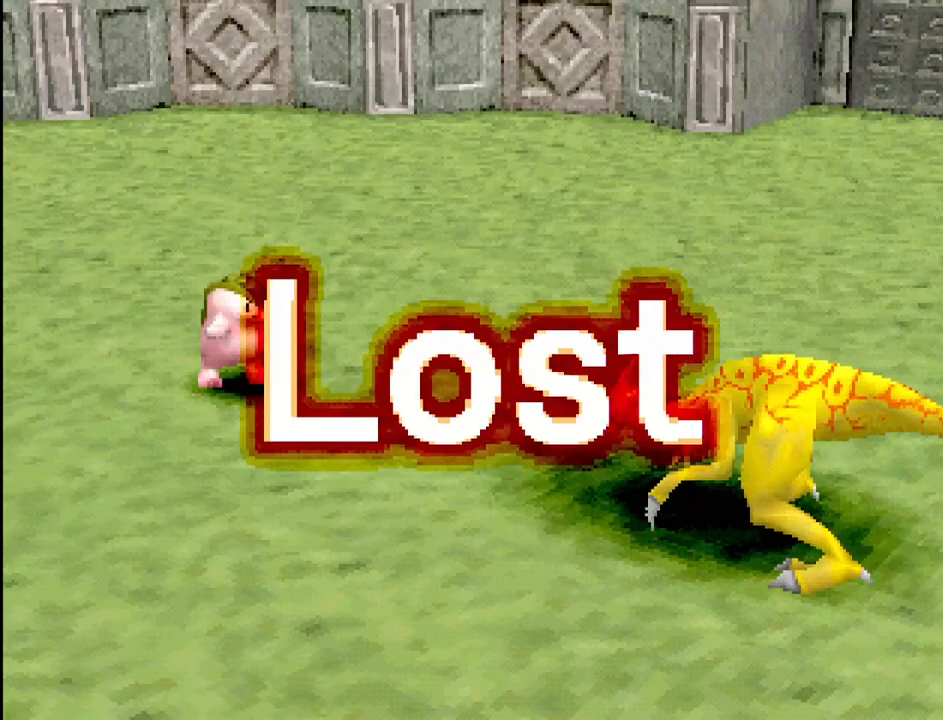
{"buttons": [], "events": []}
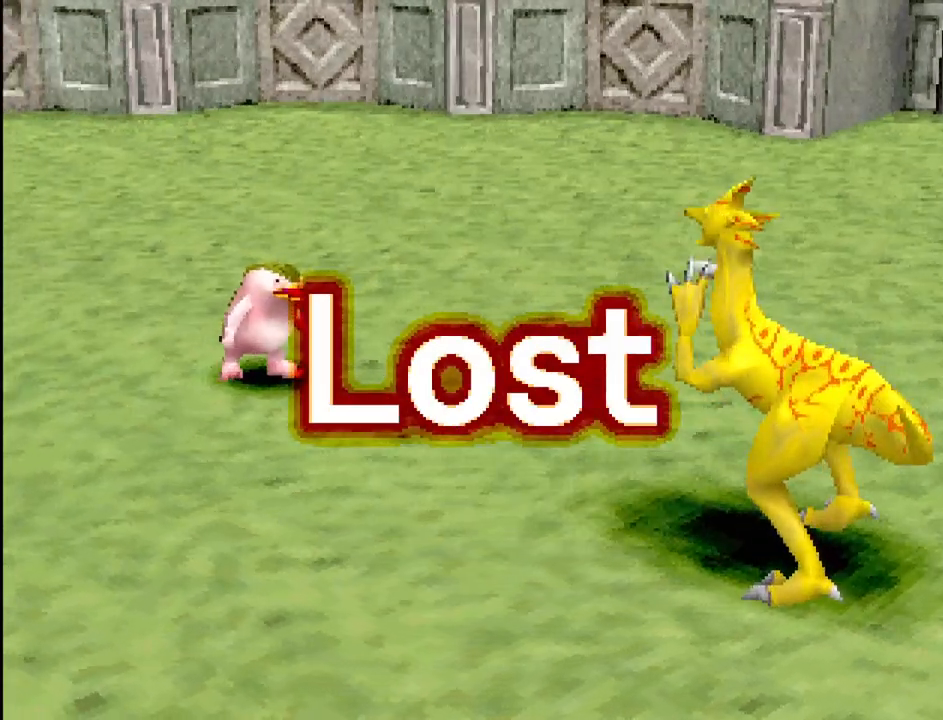
{"buttons": ["CROSS"], "events": [[467, "CROSS", "down"]]}
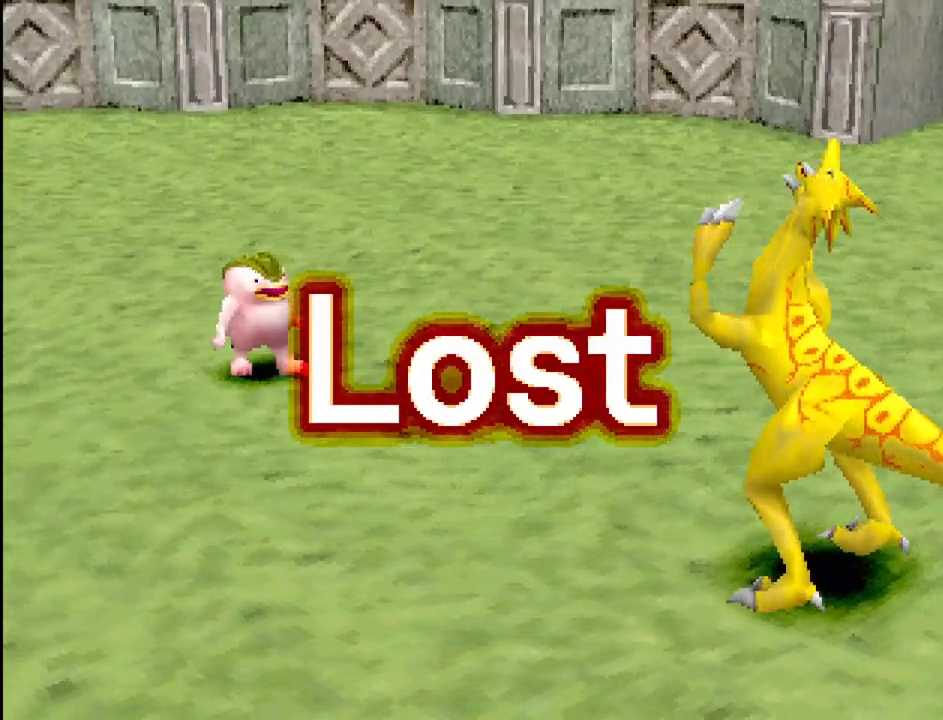
{"buttons": [], "events": [[167, "CROSS", "up"]]}